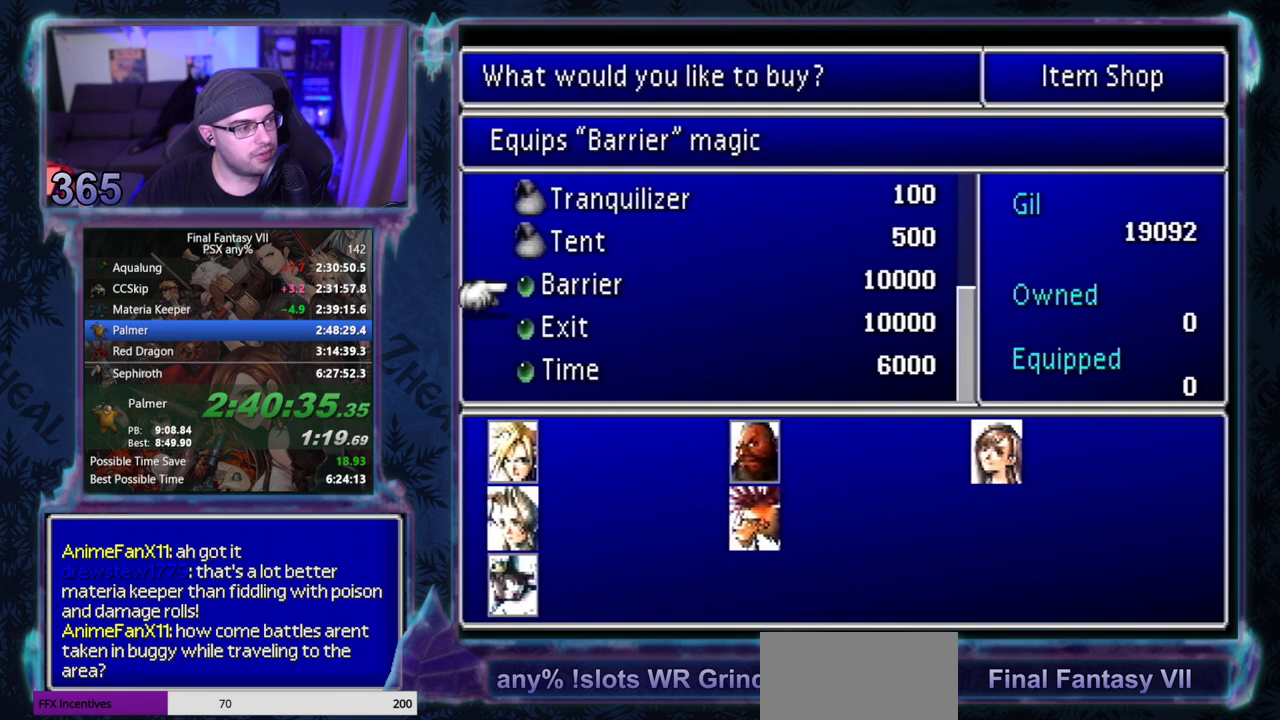
Gameplay with a controller (PlayStation layout); each line is a JSON object with the inputs held at the frame after it. "events" lists button and stick changes between this image and that frame as [ms after this image, input, new state], when the widget could be followed in between. Not read: L3 R3 right_stick.
{"buttons": ["CIRCLE"], "left_stick": "center", "events": [[300, "CIRCLE", "down"], [367, "CIRCLE", "up"], [417, "DPAD_UP", "down"], [500, "CIRCLE", "down"], [500, "DPAD_UP", "up"]]}
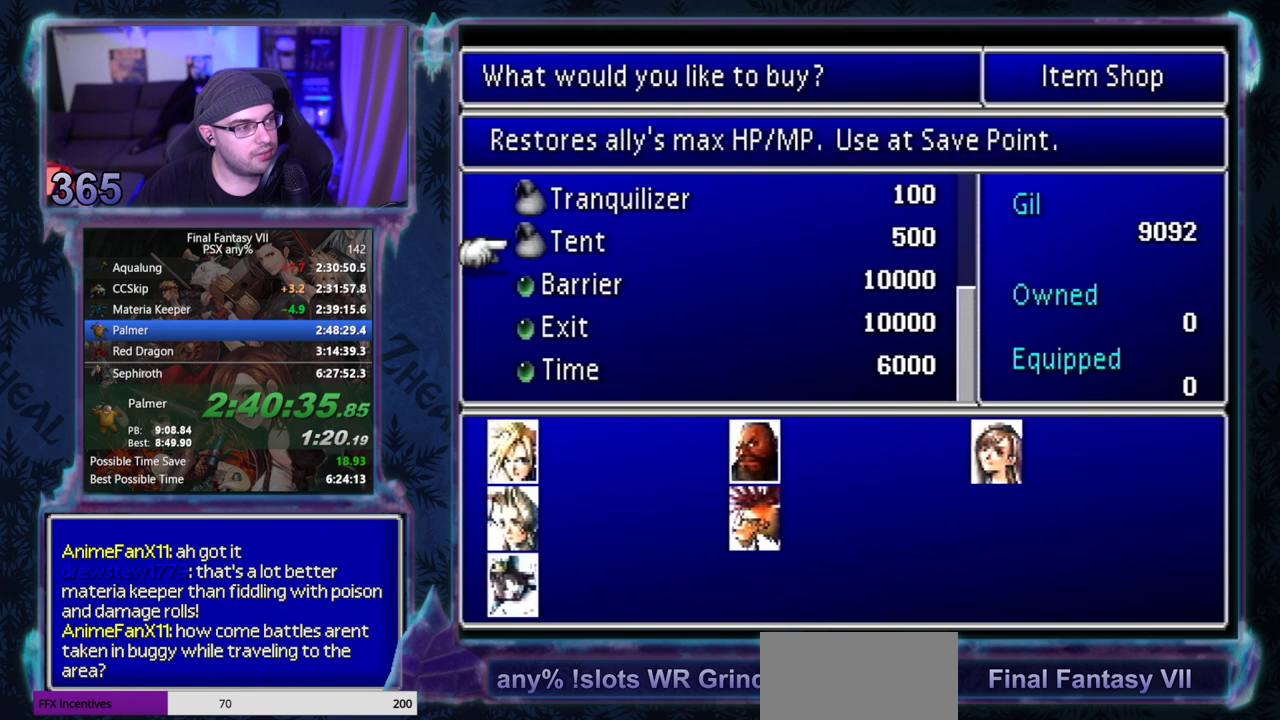
{"buttons": [], "left_stick": "center", "events": [[67, "CIRCLE", "up"]]}
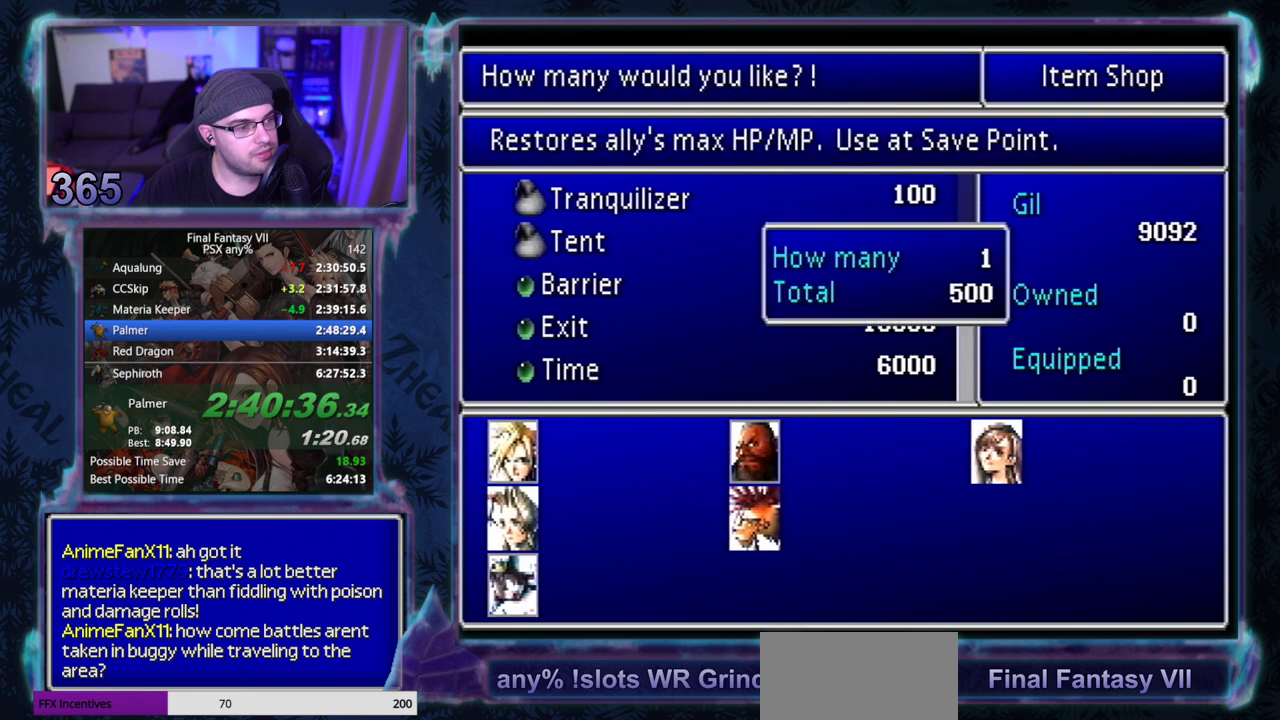
{"buttons": [], "left_stick": "center", "events": [[167, "DPAD_RIGHT", "down"], [233, "DPAD_RIGHT", "up"], [300, "DPAD_RIGHT", "down"], [367, "DPAD_RIGHT", "up"]]}
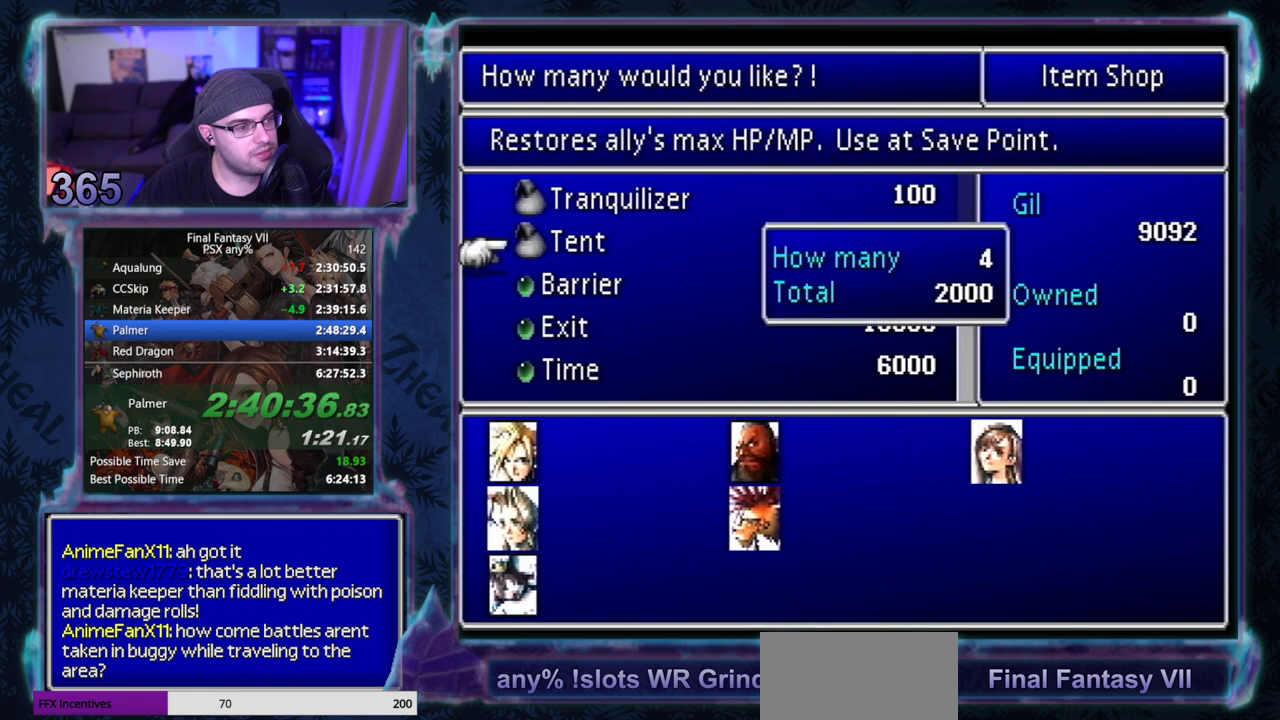
{"buttons": [], "left_stick": "center", "events": [[150, "DPAD_UP", "down"], [200, "DPAD_UP", "up"], [250, "DPAD_UP", "down"], [350, "DPAD_UP", "up"]]}
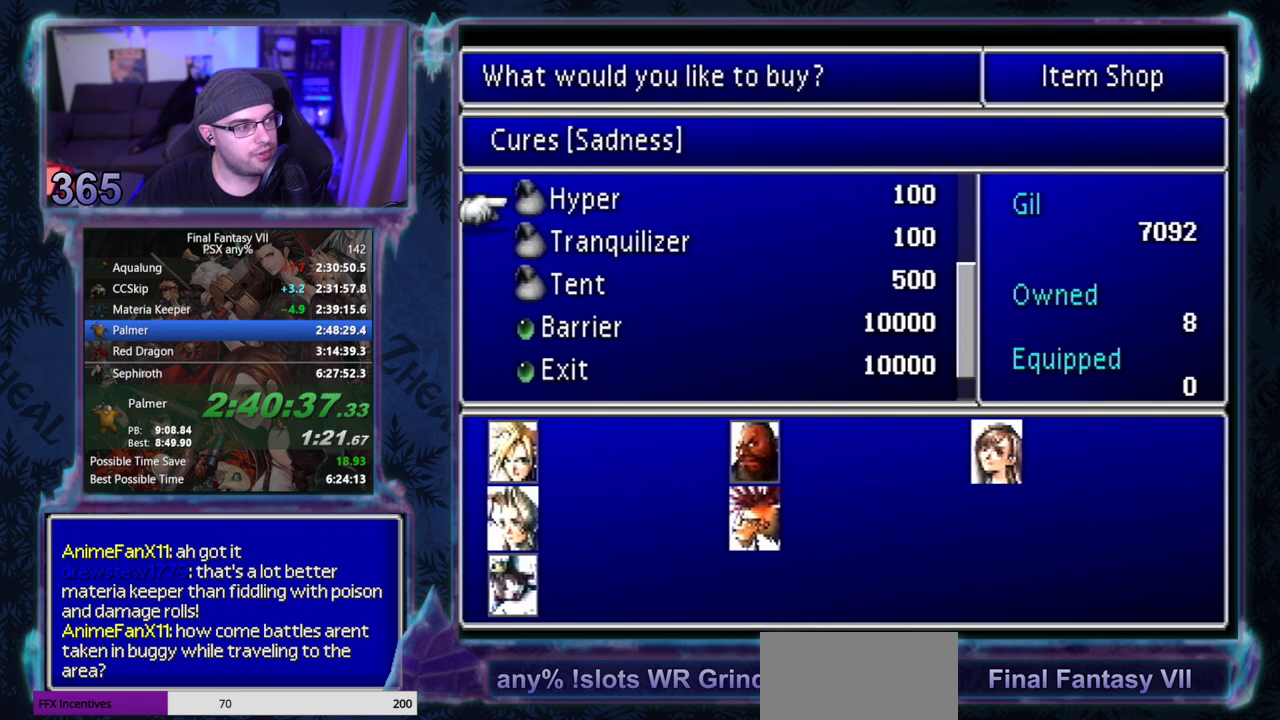
{"buttons": [], "left_stick": "center", "events": [[117, "DPAD_UP", "down"], [217, "DPAD_UP", "up"]]}
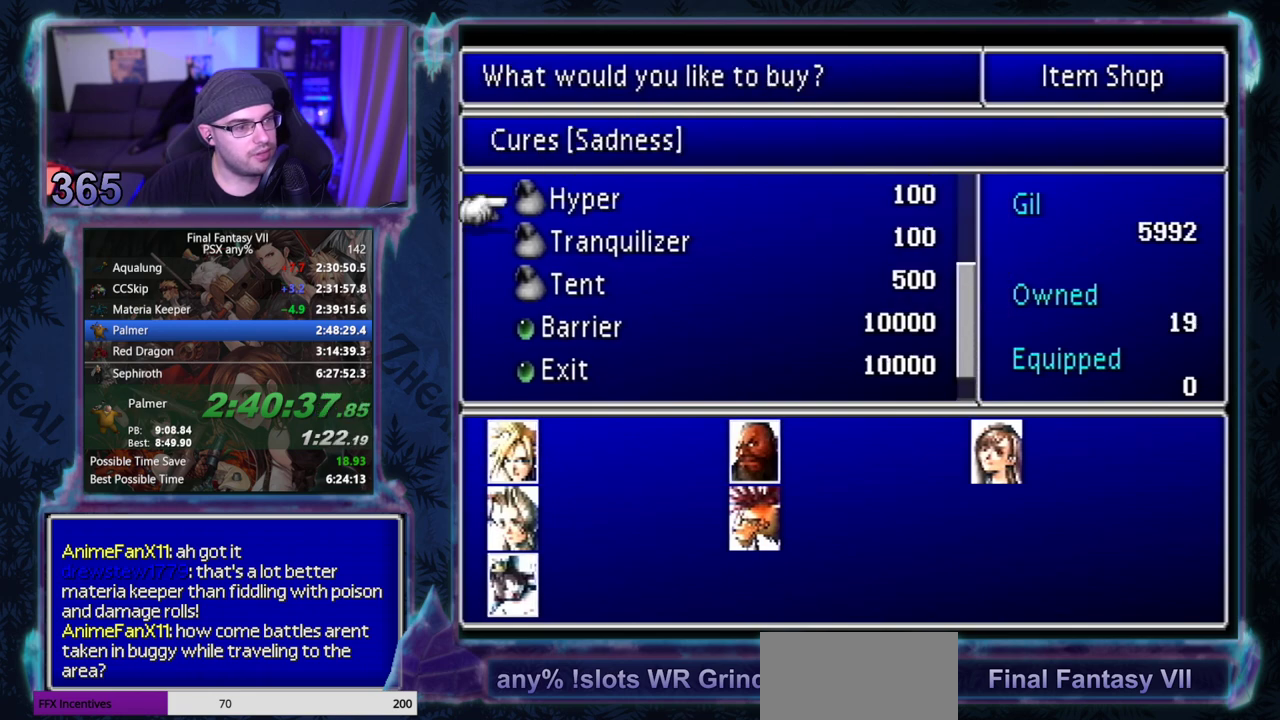
{"buttons": [], "left_stick": "center", "events": [[317, "L1", "down"], [383, "L1", "up"]]}
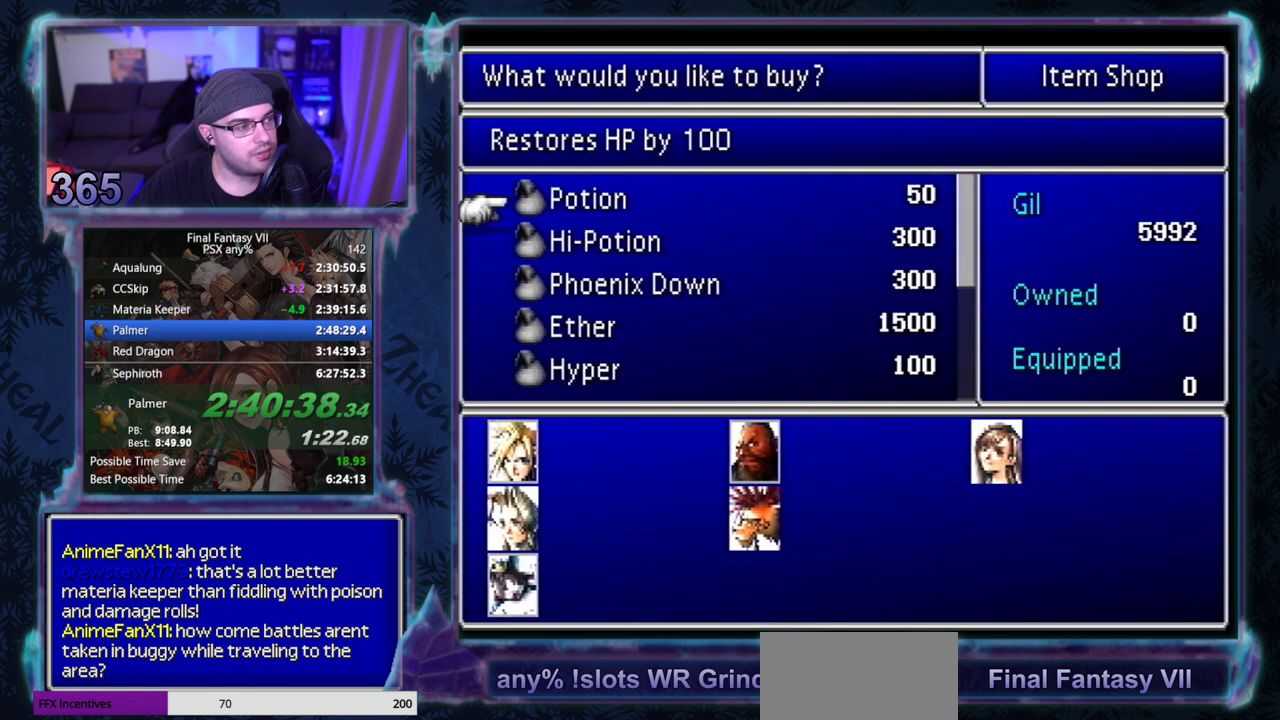
{"buttons": ["DPAD_UP"], "left_stick": "center", "events": [[183, "DPAD_DOWN", "down"], [233, "DPAD_DOWN", "up"], [467, "DPAD_UP", "down"]]}
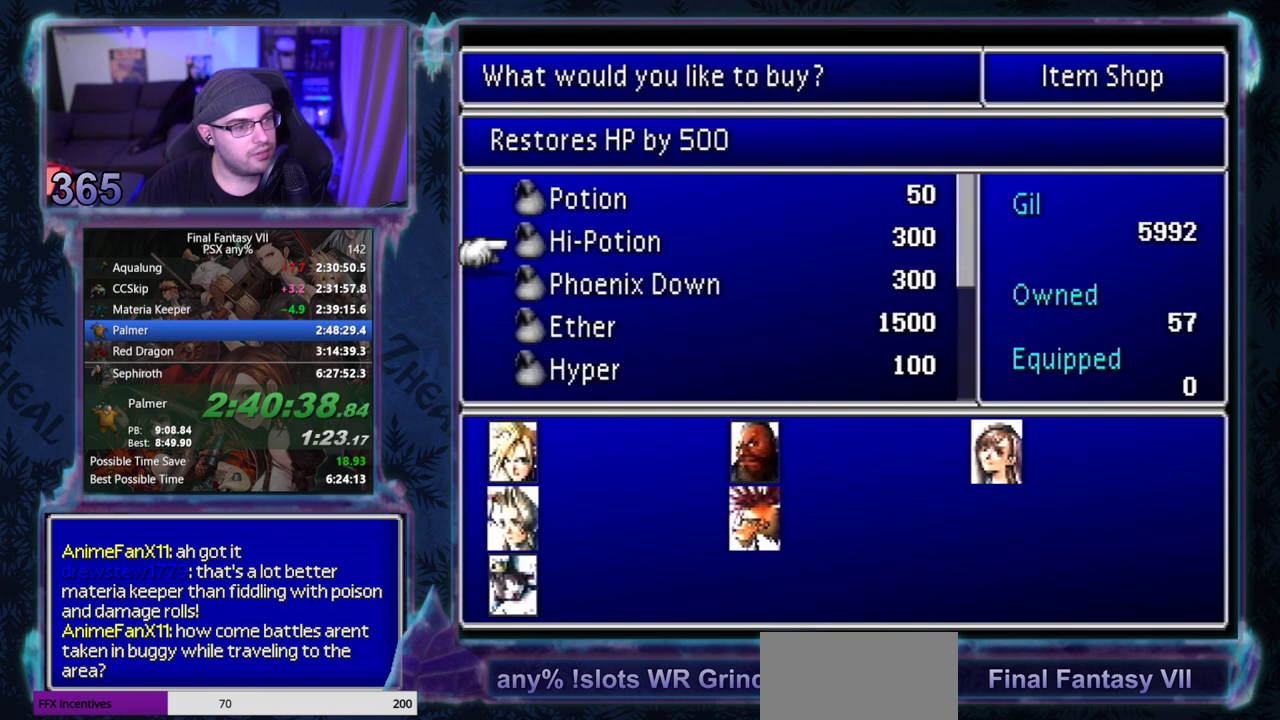
{"buttons": [], "left_stick": "center", "events": [[33, "DPAD_UP", "up"], [167, "DPAD_DOWN", "down"], [267, "DPAD_DOWN", "up"]]}
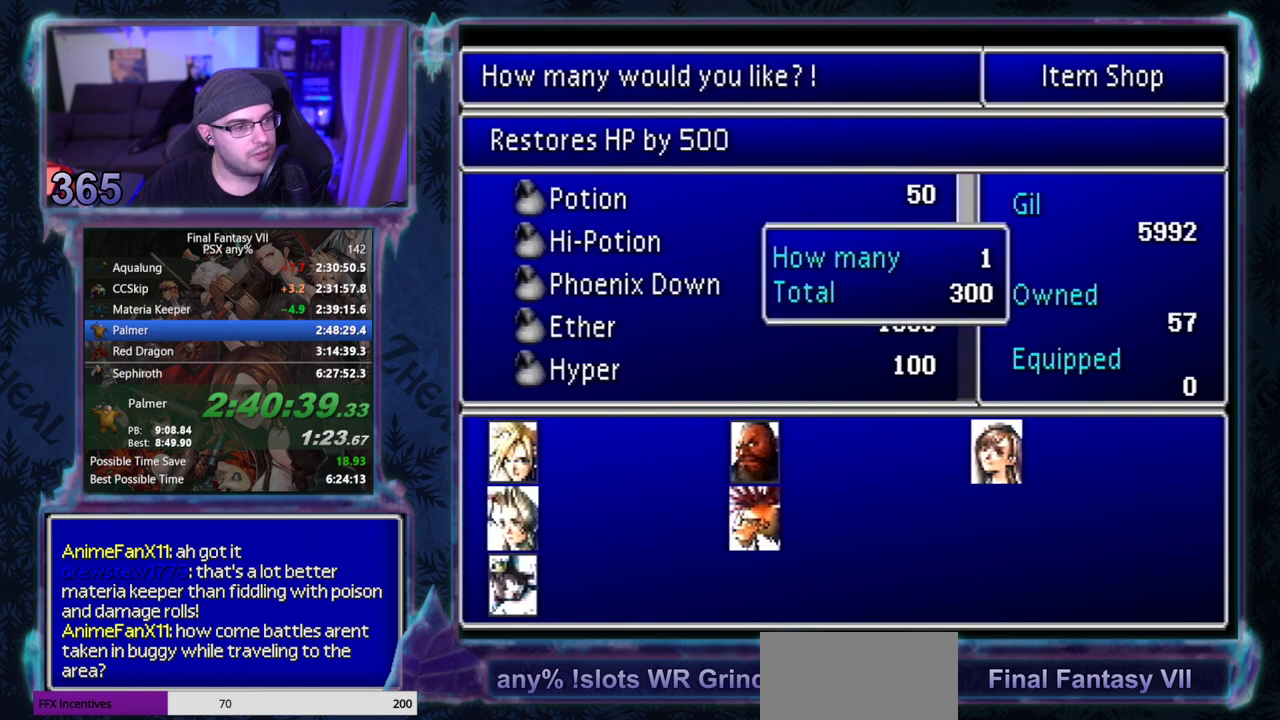
{"buttons": ["CIRCLE"], "left_stick": "center"}
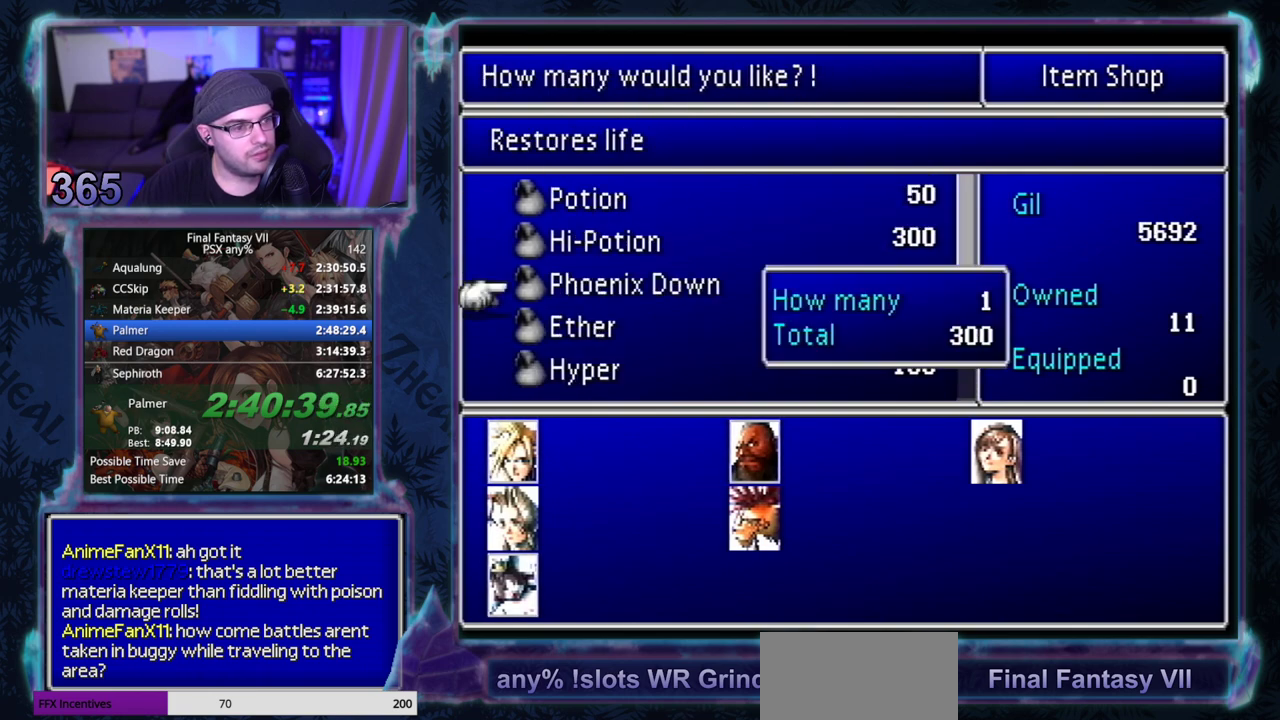
{"buttons": ["CROSS"], "left_stick": "center"}
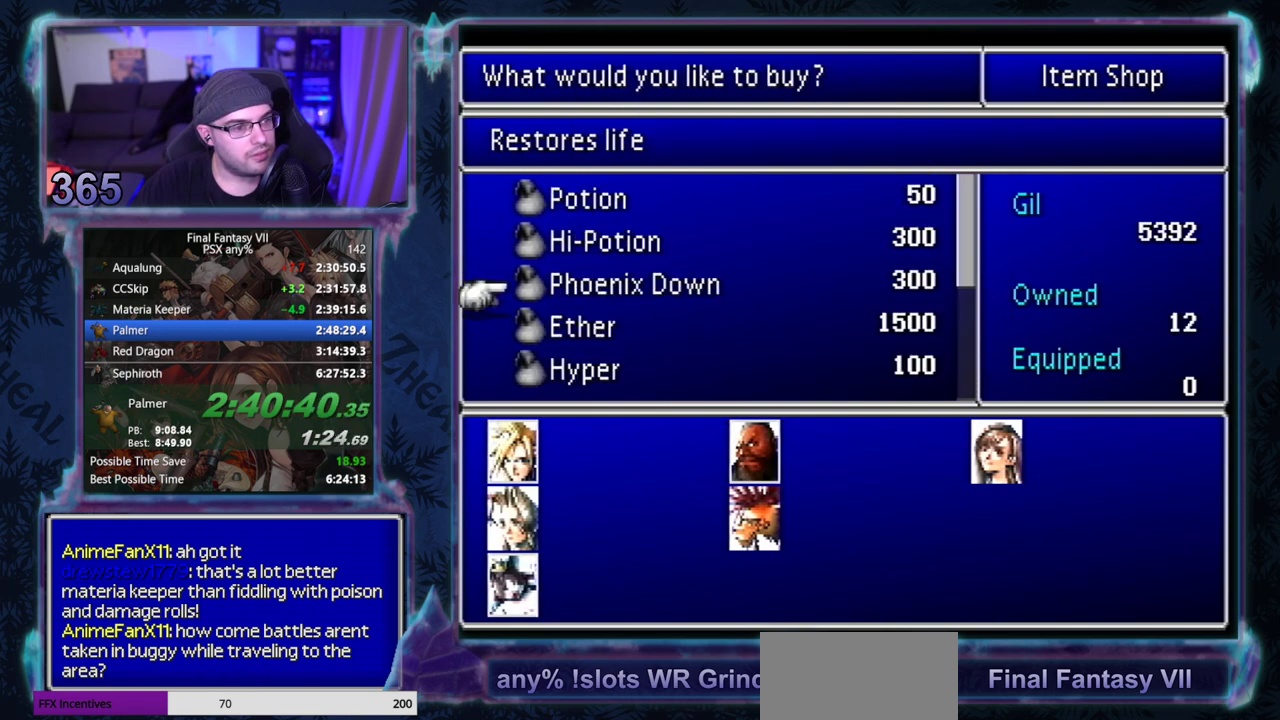
{"buttons": ["CROSS", "DPAD_LEFT"], "left_stick": "center"}
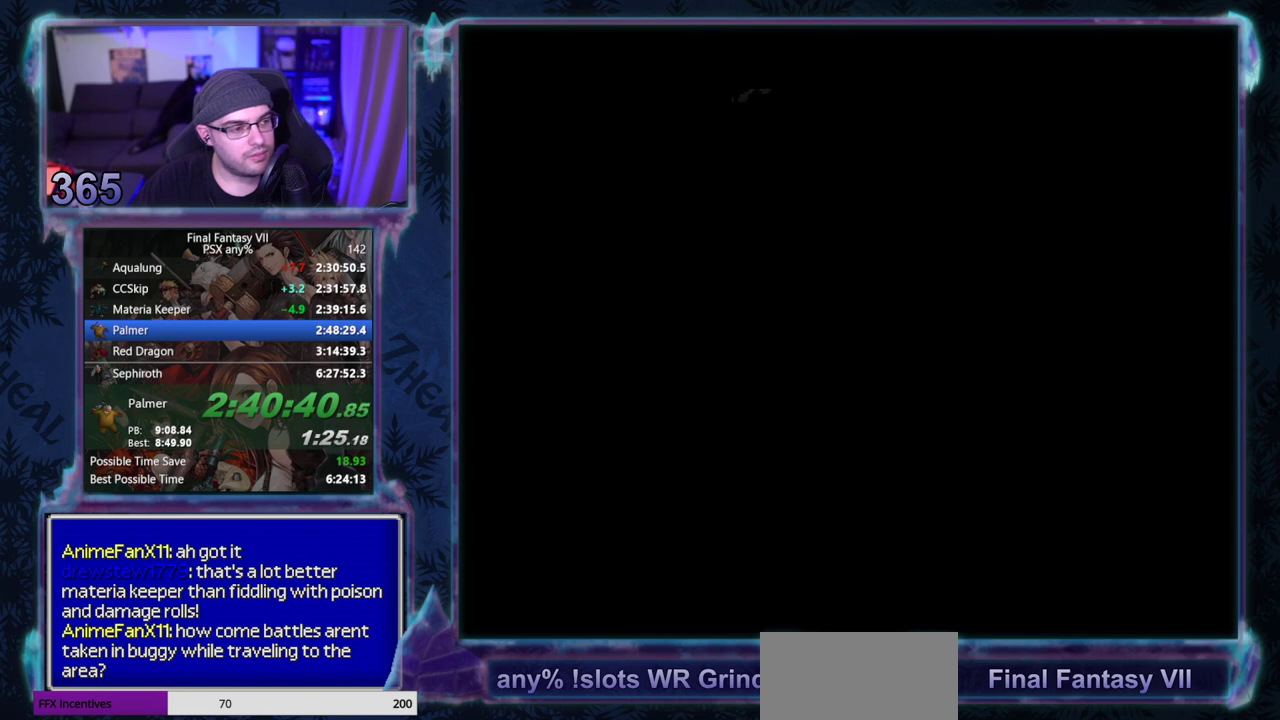
{"buttons": ["CROSS", "DPAD_LEFT"], "left_stick": "center", "events": []}
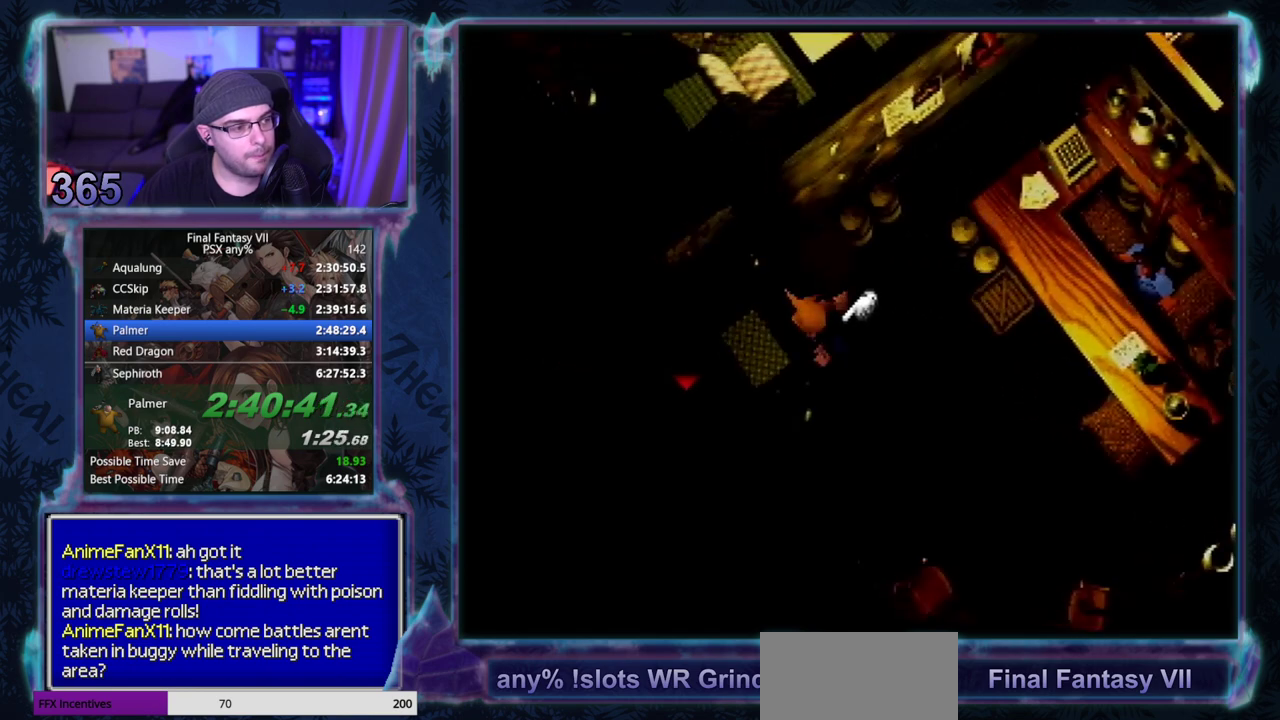
{"buttons": ["CROSS", "DPAD_DOWN"], "left_stick": "center", "events": [[67, "DPAD_DOWN", "down"], [500, "DPAD_LEFT", "up"]]}
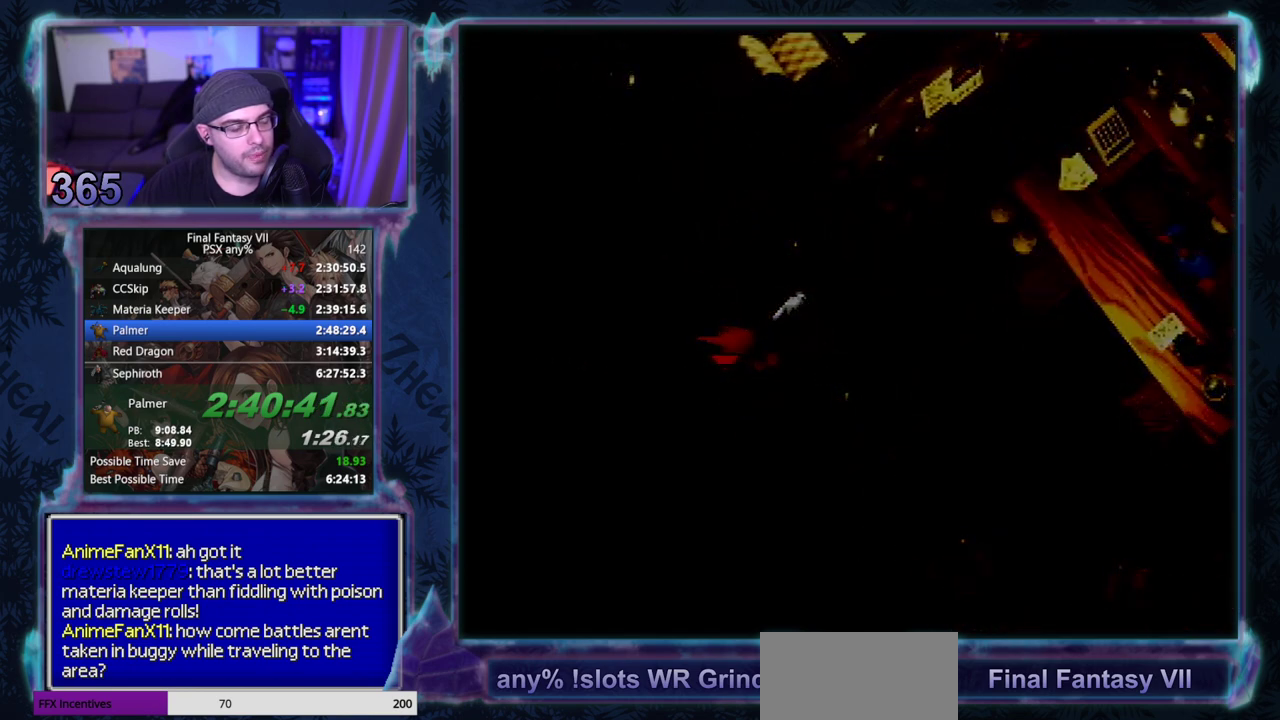
{"buttons": ["CROSS", "DPAD_DOWN", "DPAD_RIGHT"], "left_stick": "center", "events": [[183, "DPAD_RIGHT", "down"]]}
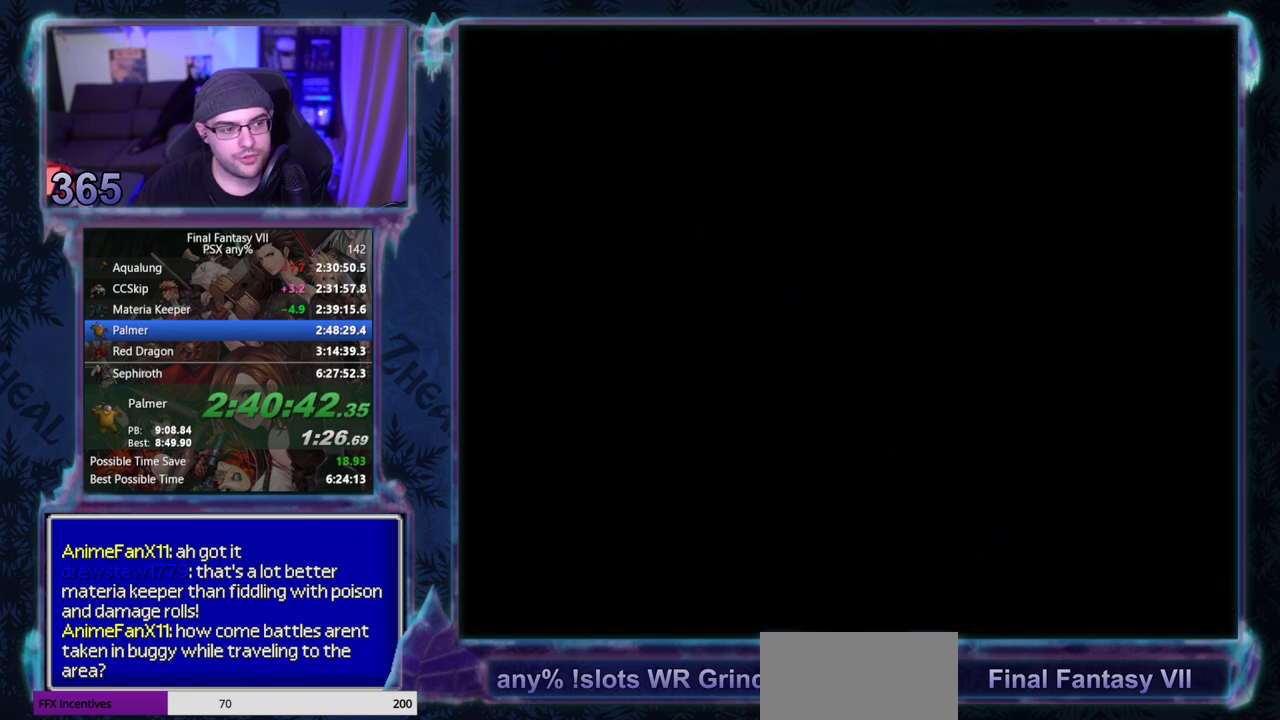
{"buttons": ["CROSS", "DPAD_DOWN", "DPAD_RIGHT"], "left_stick": "center", "events": []}
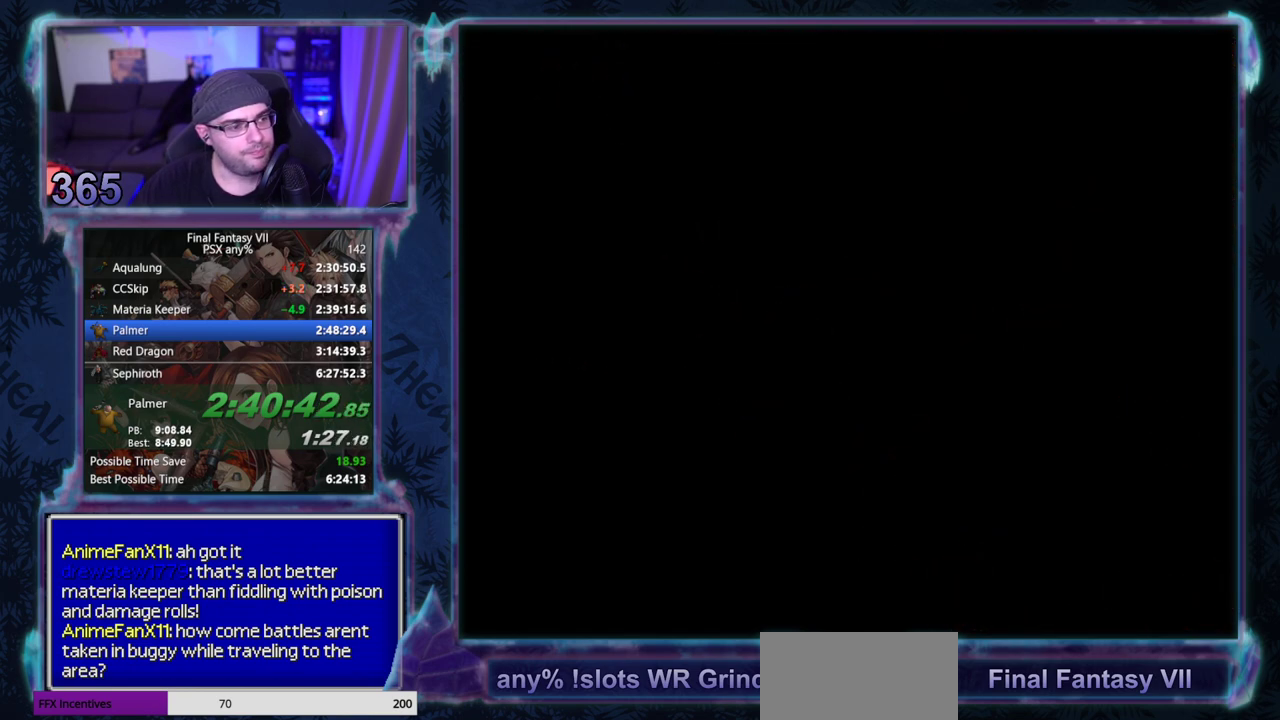
{"buttons": ["CROSS", "DPAD_DOWN", "DPAD_RIGHT"], "left_stick": "center", "events": []}
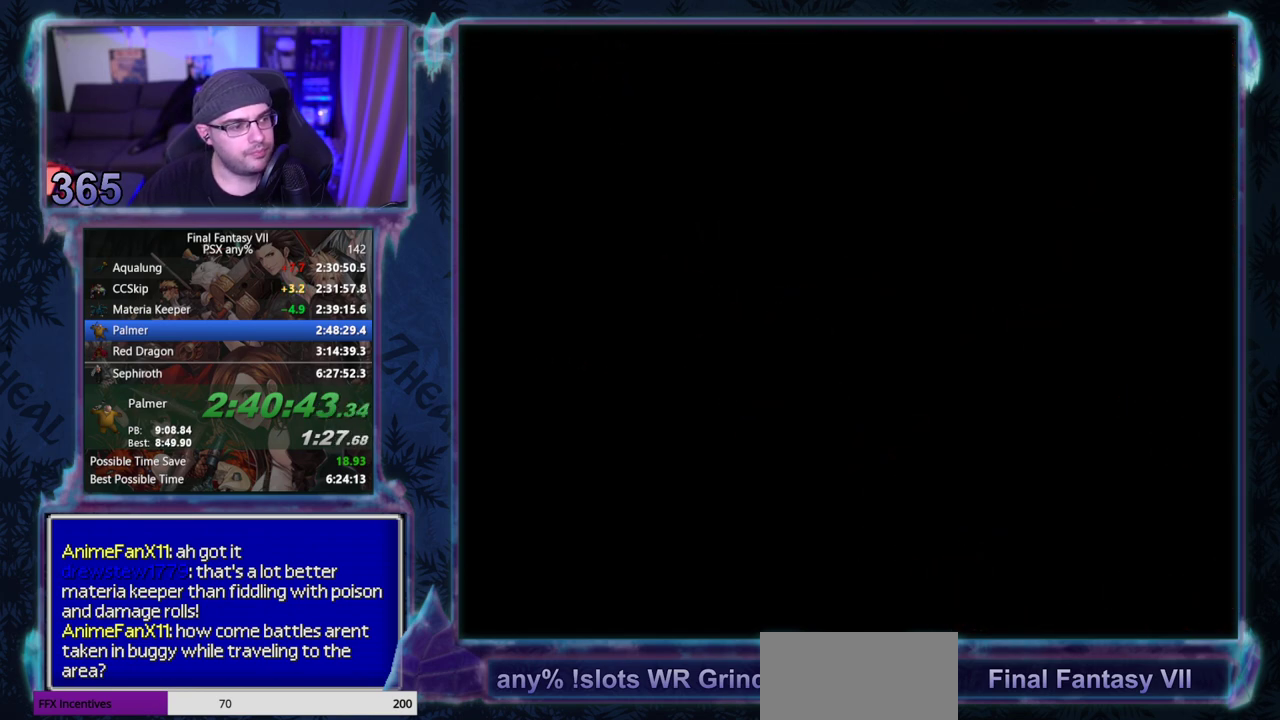
{"buttons": ["CROSS", "DPAD_DOWN", "DPAD_RIGHT"], "left_stick": "center", "events": []}
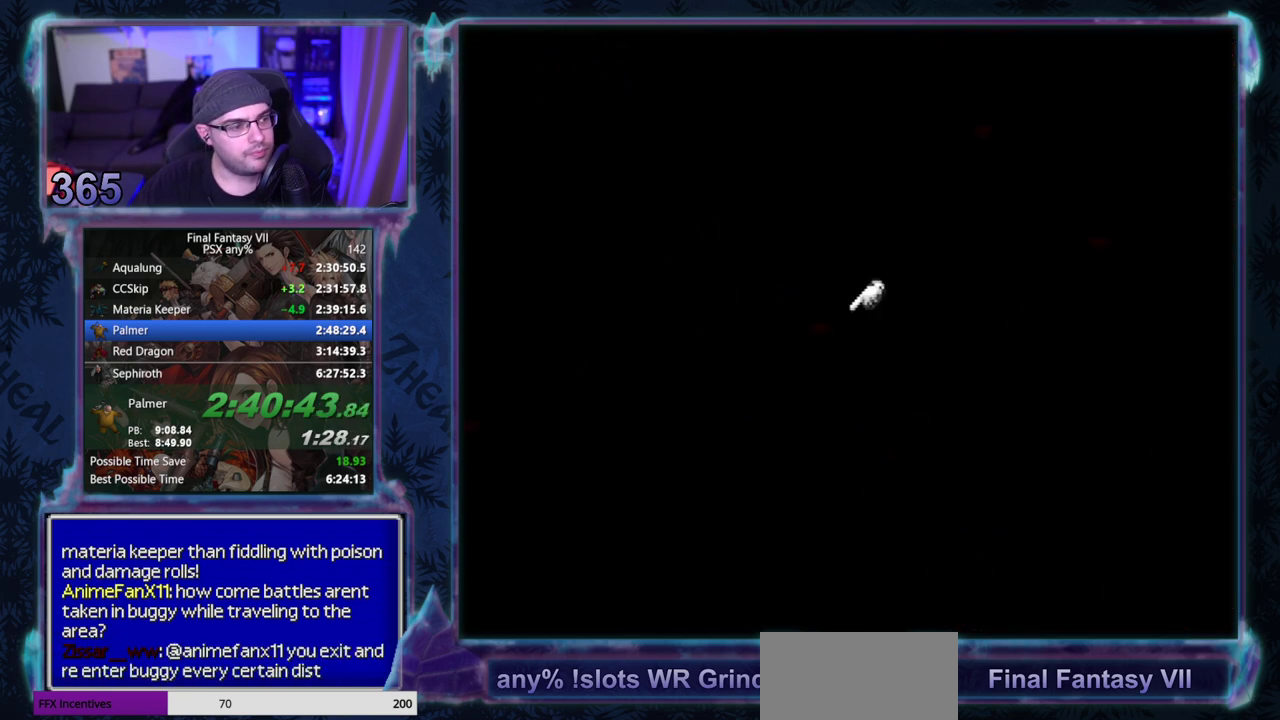
{"buttons": ["CROSS", "DPAD_UP", "DPAD_RIGHT"], "left_stick": "center", "events": [[183, "DPAD_DOWN", "up"], [200, "DPAD_UP", "down"]]}
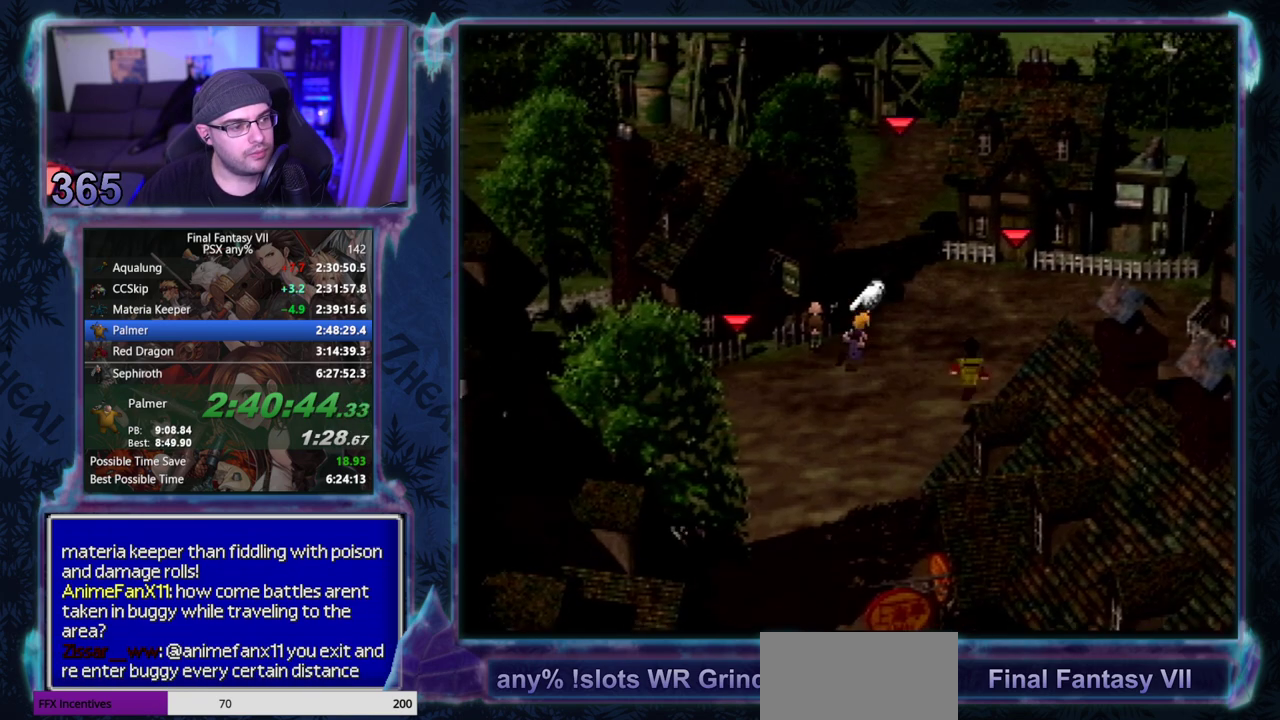
{"buttons": ["CROSS", "DPAD_UP", "DPAD_RIGHT"], "left_stick": "center", "events": []}
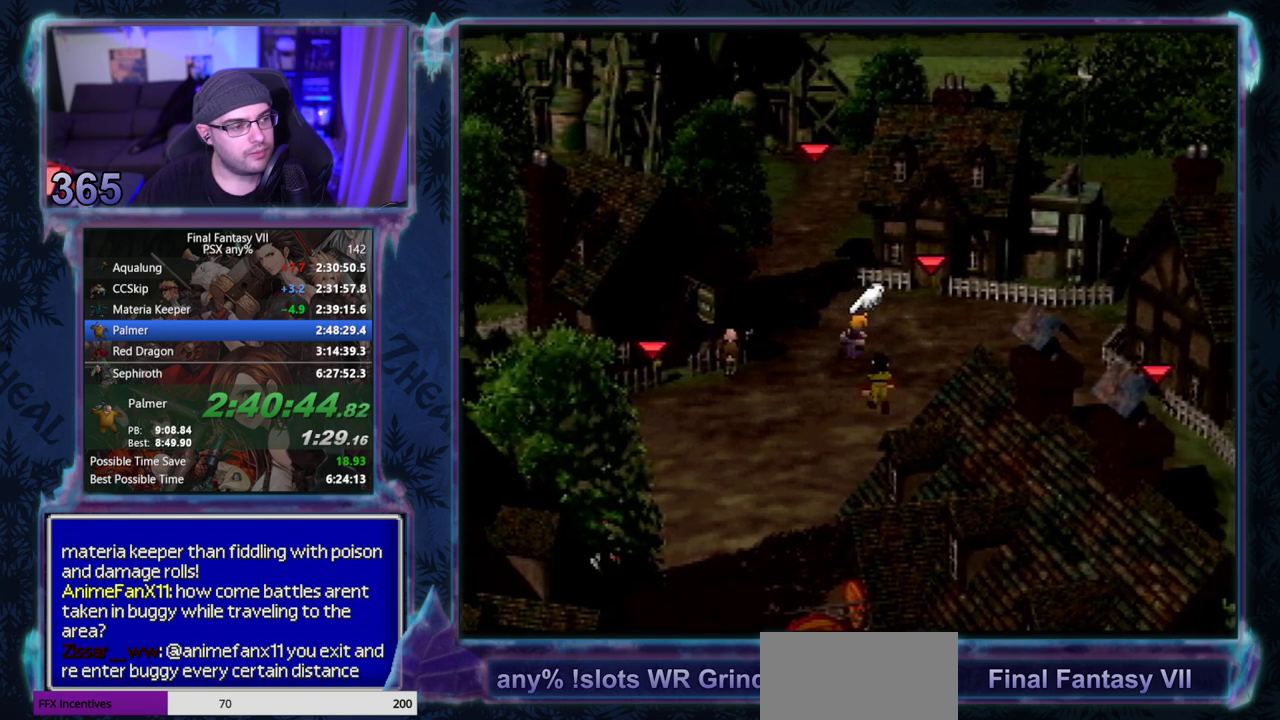
{"buttons": ["CROSS", "DPAD_UP"], "left_stick": "center", "events": [[333, "DPAD_RIGHT", "up"]]}
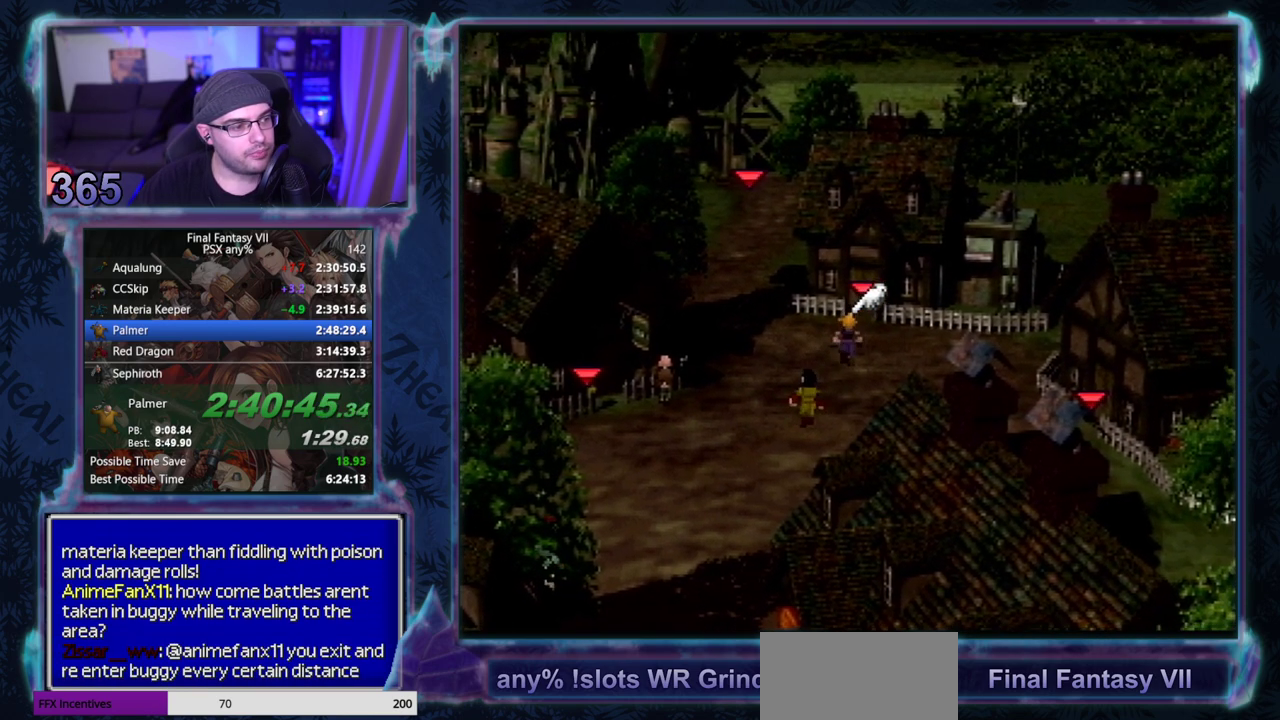
{"buttons": ["CROSS", "DPAD_UP"], "left_stick": "center", "events": []}
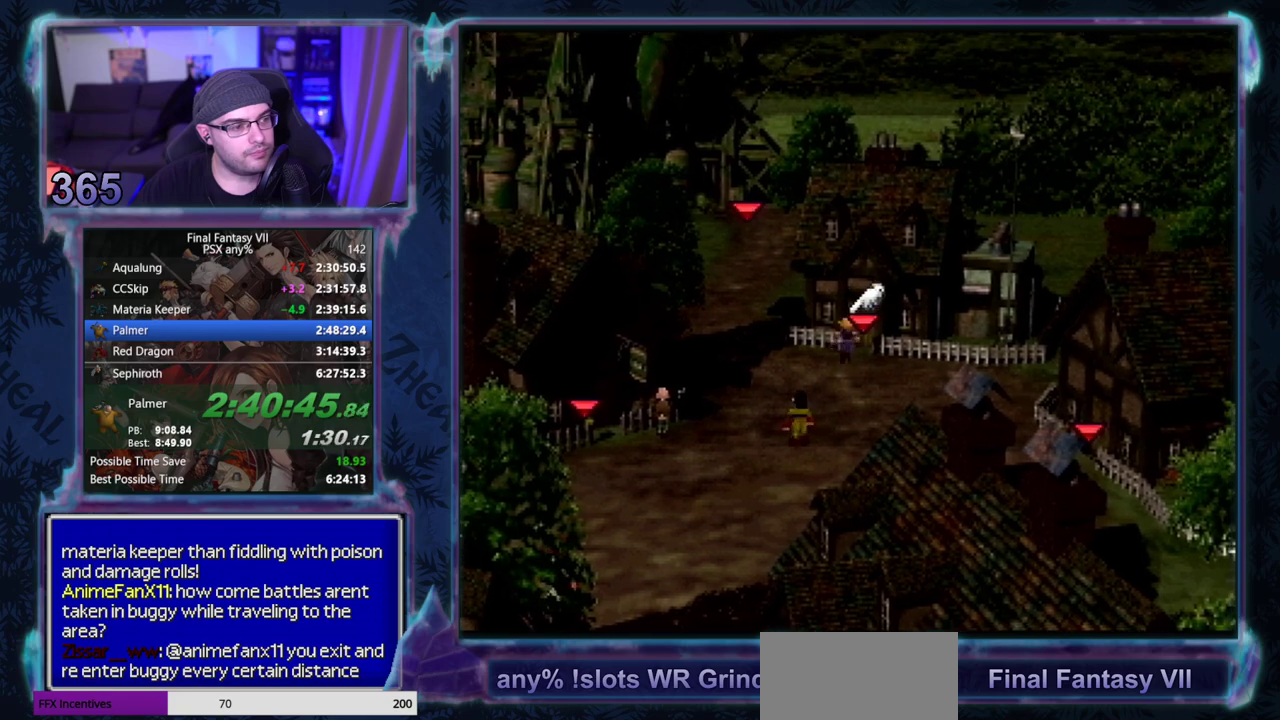
{"buttons": ["CROSS", "DPAD_UP"], "left_stick": "center", "events": []}
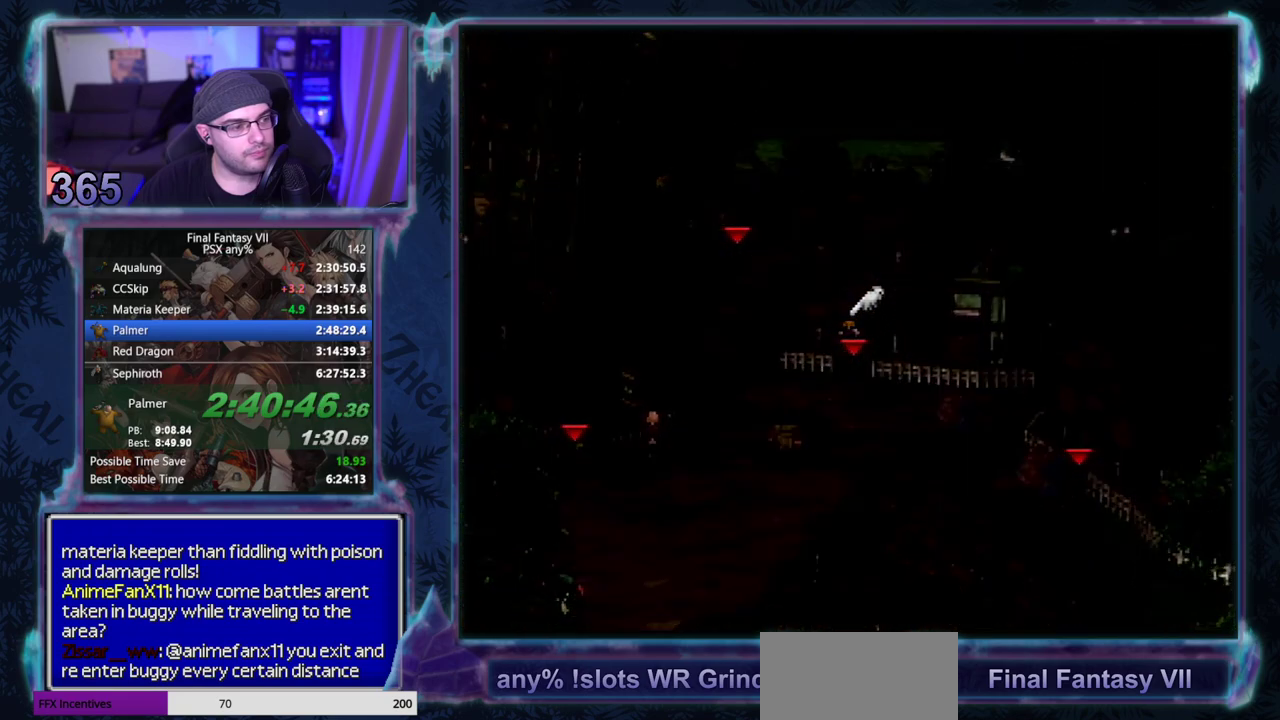
{"buttons": ["CROSS", "R1", "DPAD_UP"], "left_stick": "center", "events": [[217, "R1", "down"]]}
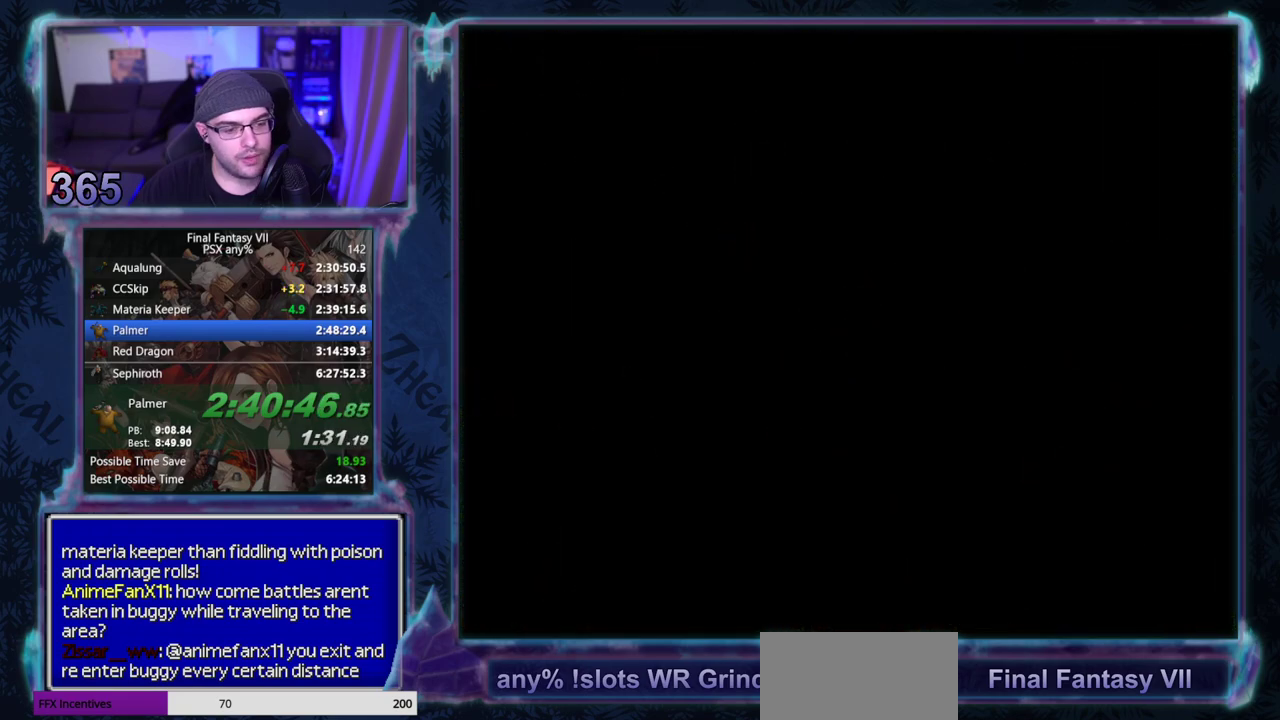
{"buttons": ["CROSS", "R1", "DPAD_UP"], "left_stick": "center", "events": []}
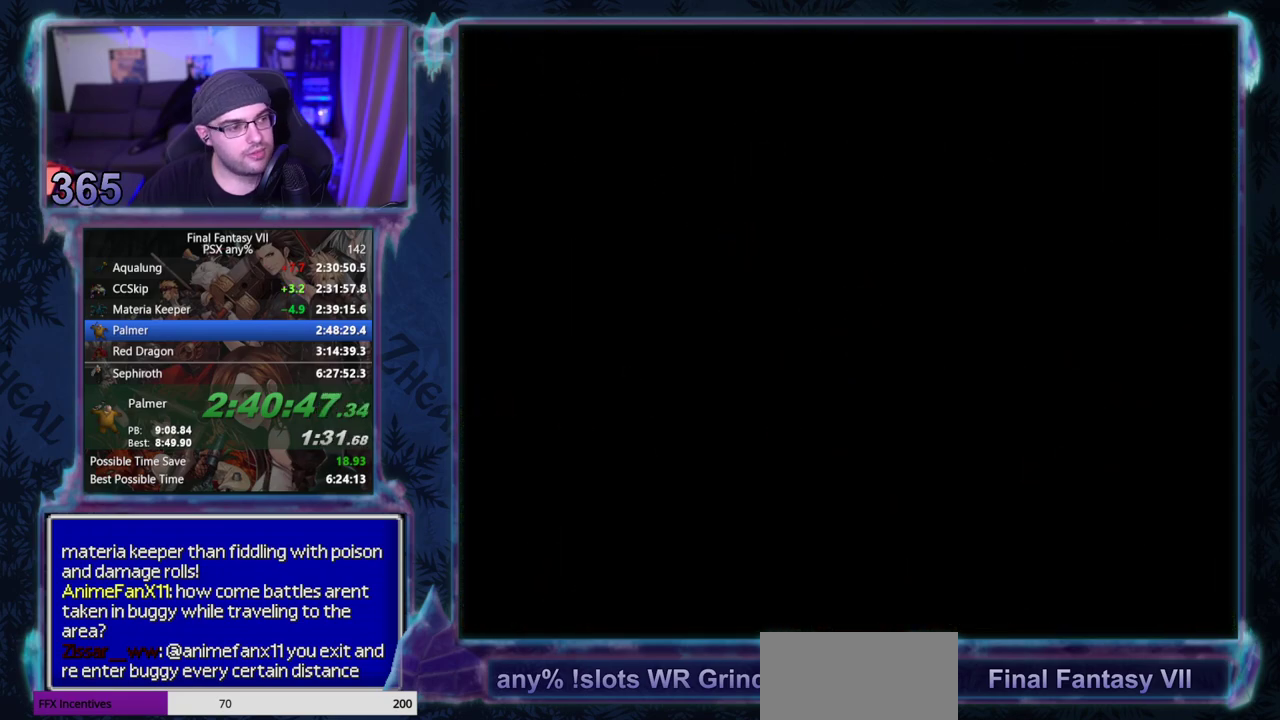
{"buttons": ["CROSS", "R1", "DPAD_UP"], "left_stick": "center", "events": []}
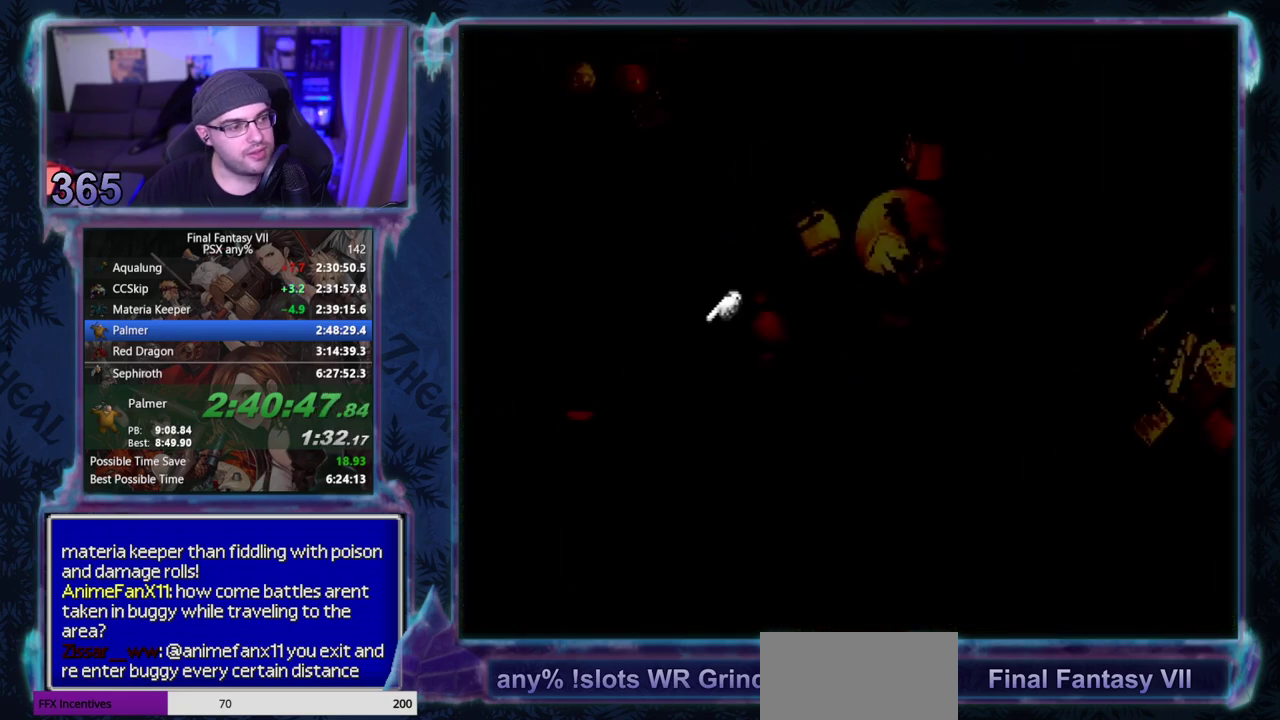
{"buttons": ["CROSS", "DPAD_UP"], "left_stick": "center", "events": [[433, "R1", "up"]]}
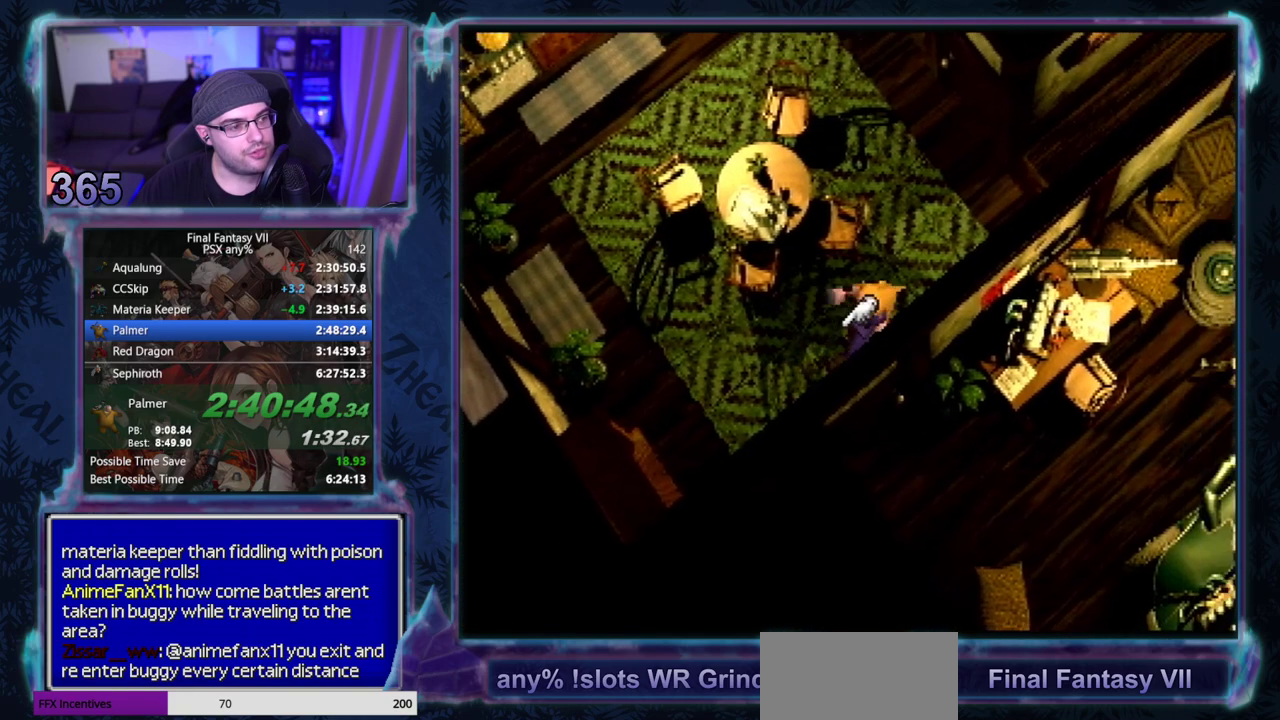
{"buttons": ["CROSS", "DPAD_UP"], "left_stick": "center", "events": []}
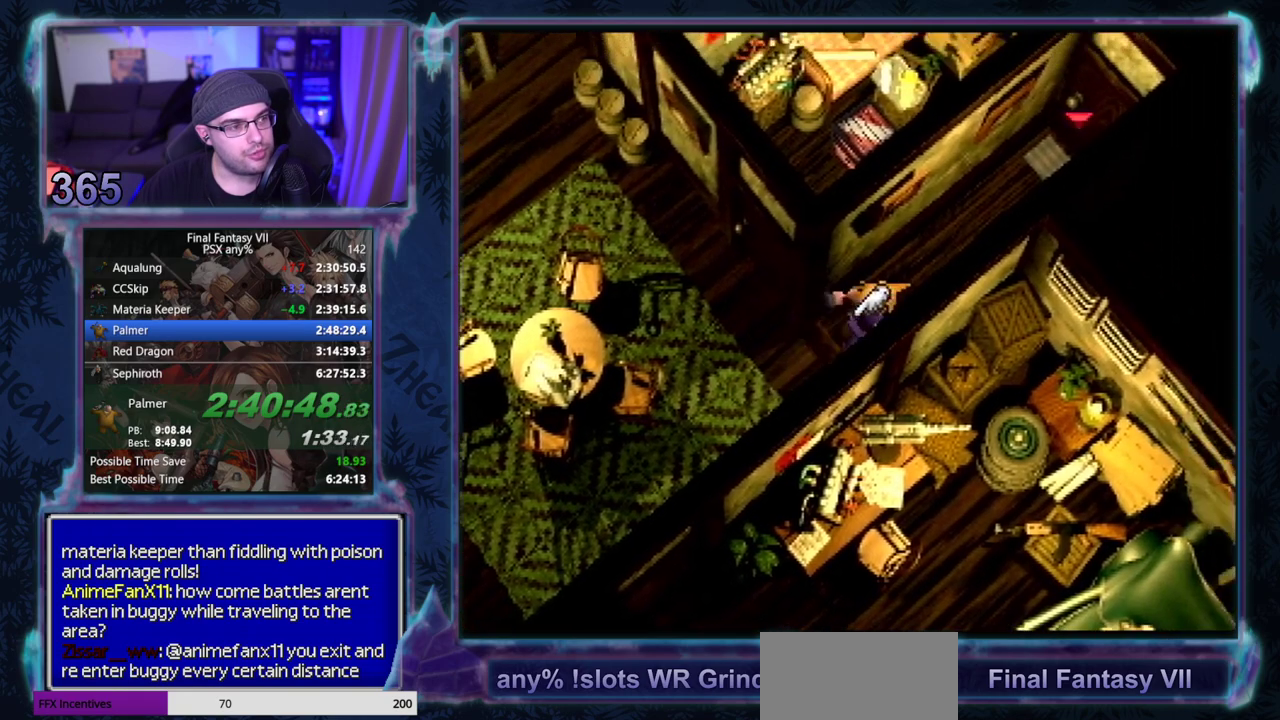
{"buttons": ["CROSS", "DPAD_UP"], "left_stick": "center", "events": []}
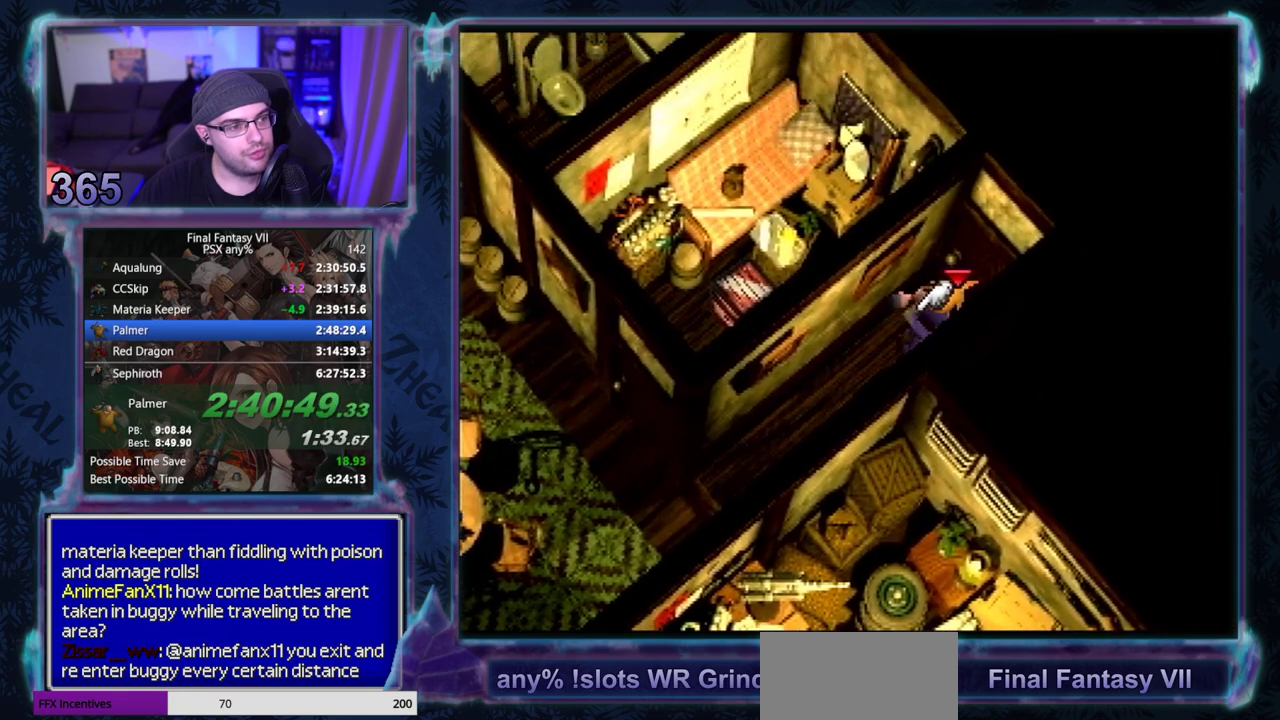
{"buttons": ["CROSS", "DPAD_UP"], "left_stick": "center", "events": []}